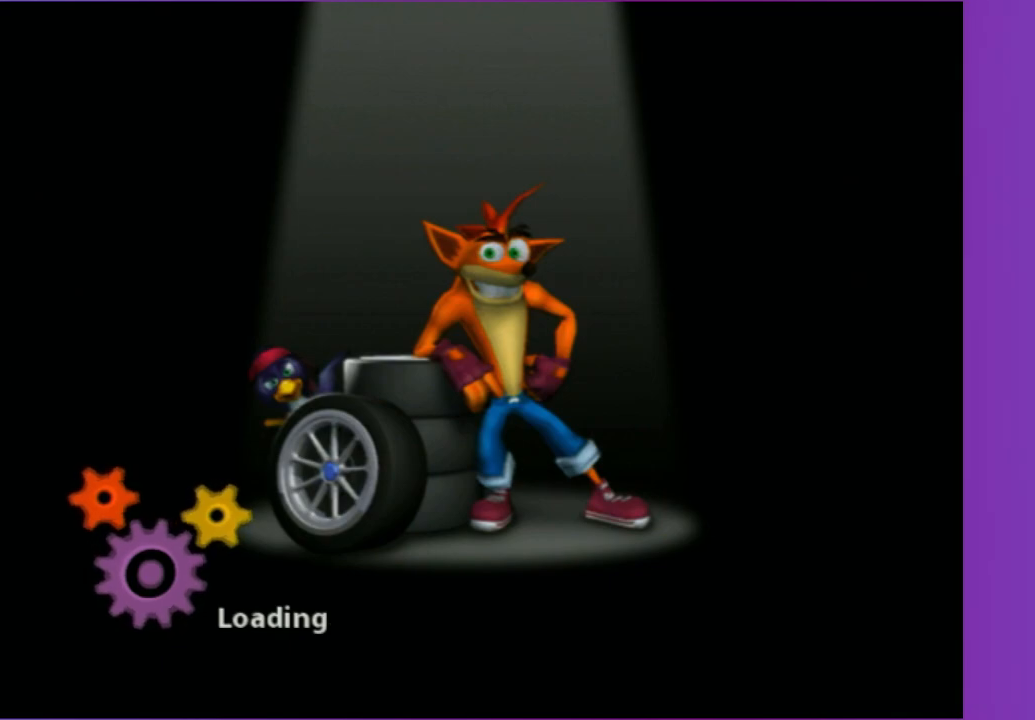
Gameplay with a controller (Xbox layout); each line is a JSON object with the inputs held at the frame after it. "events" lists button and stick changes between this image and that frame as [ms after this image, input, new state], when the widget could be followed in between. Not read: L3 R3.
{"buttons": [], "left_stick": "center", "right_stick": "center", "events": []}
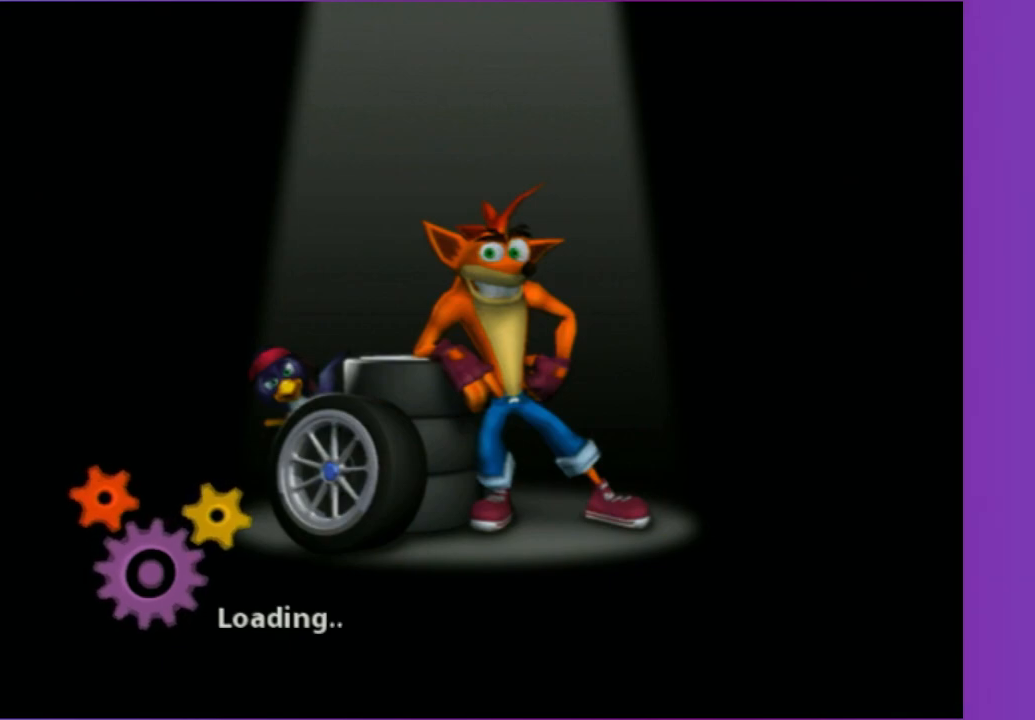
{"buttons": ["A"], "left_stick": "center", "right_stick": "center", "events": [[400, "A", "down"]]}
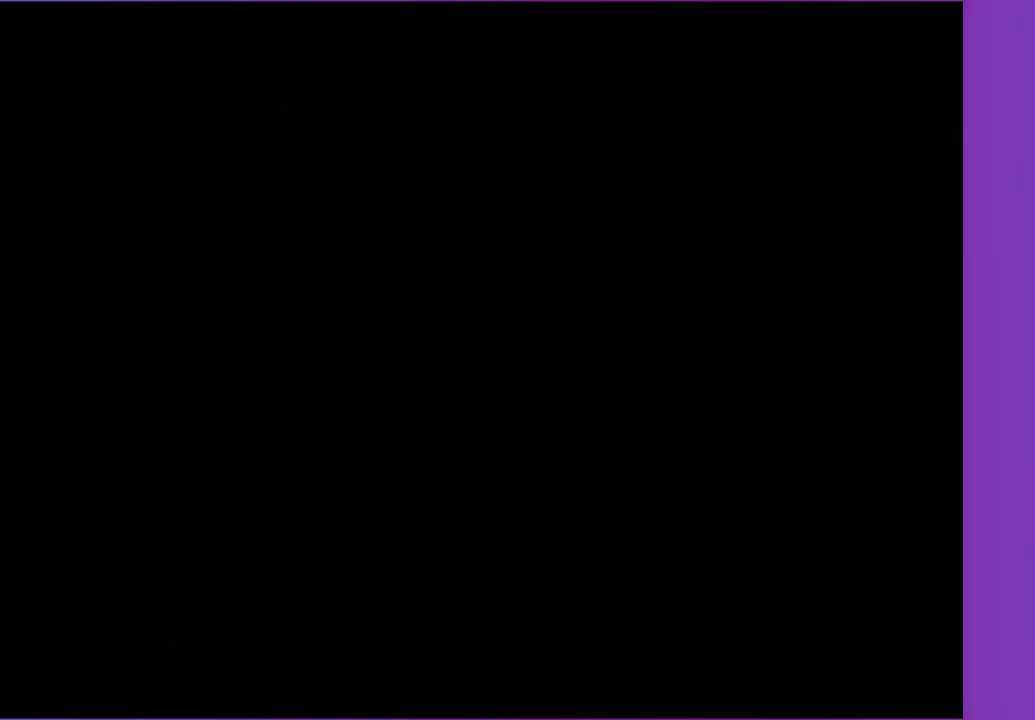
{"buttons": ["A"], "left_stick": "center", "right_stick": "center", "events": [[50, "A", "up"], [183, "A", "down"], [333, "A", "up"], [483, "A", "down"]]}
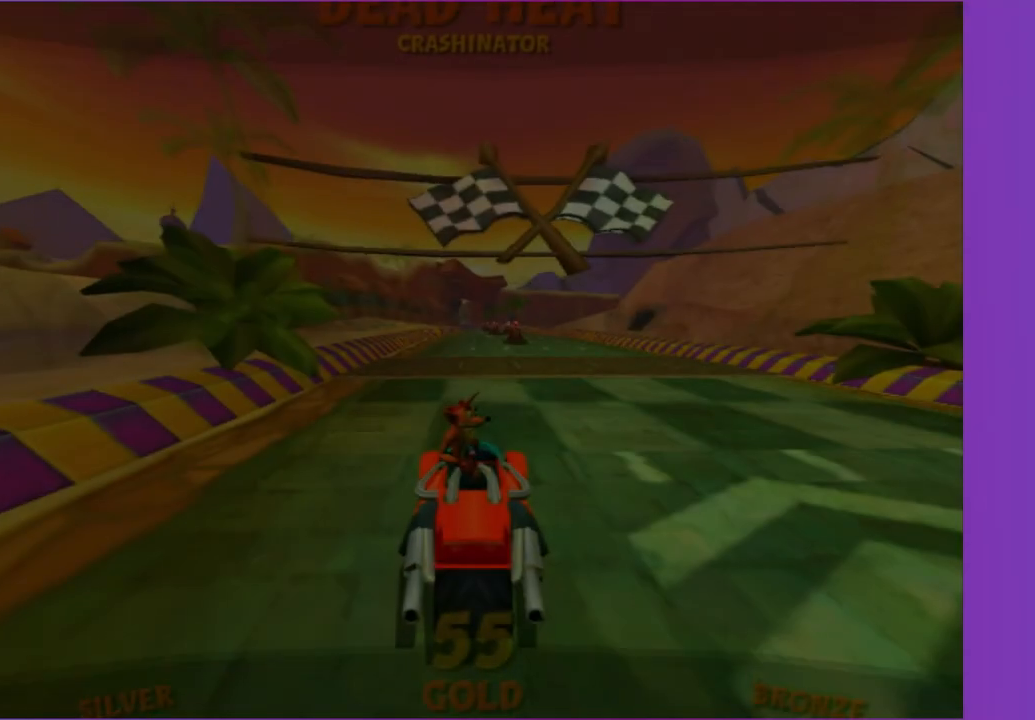
{"buttons": ["R2"], "left_stick": "center", "right_stick": "center", "events": [[67, "A", "up"], [400, "R2", "down"]]}
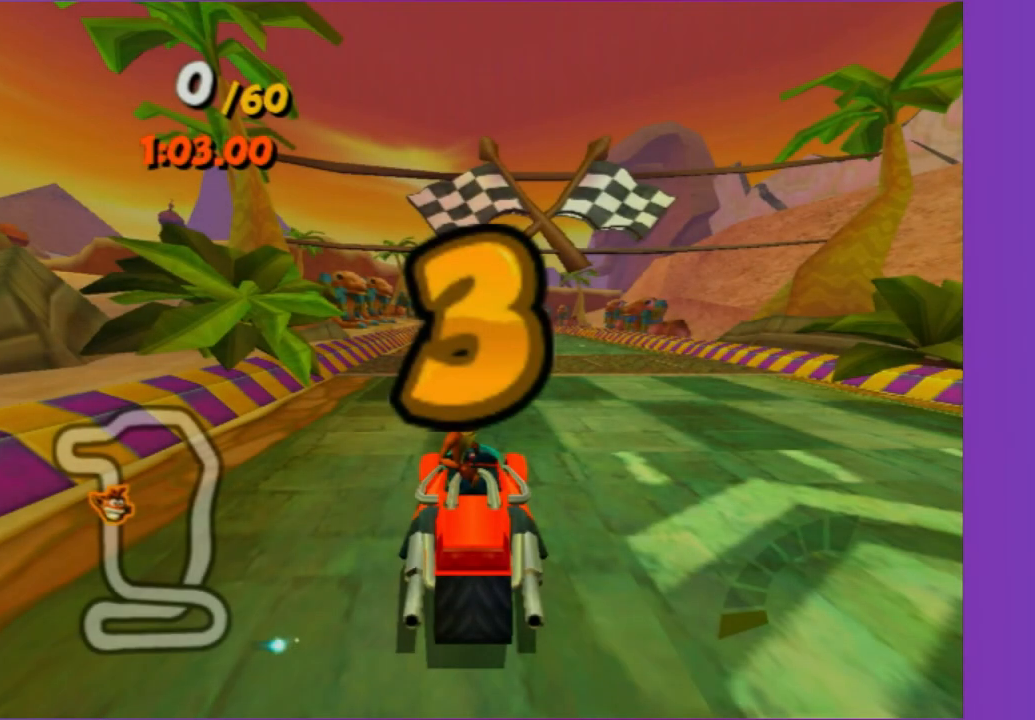
{"buttons": ["R2"], "left_stick": "center", "right_stick": "center", "events": []}
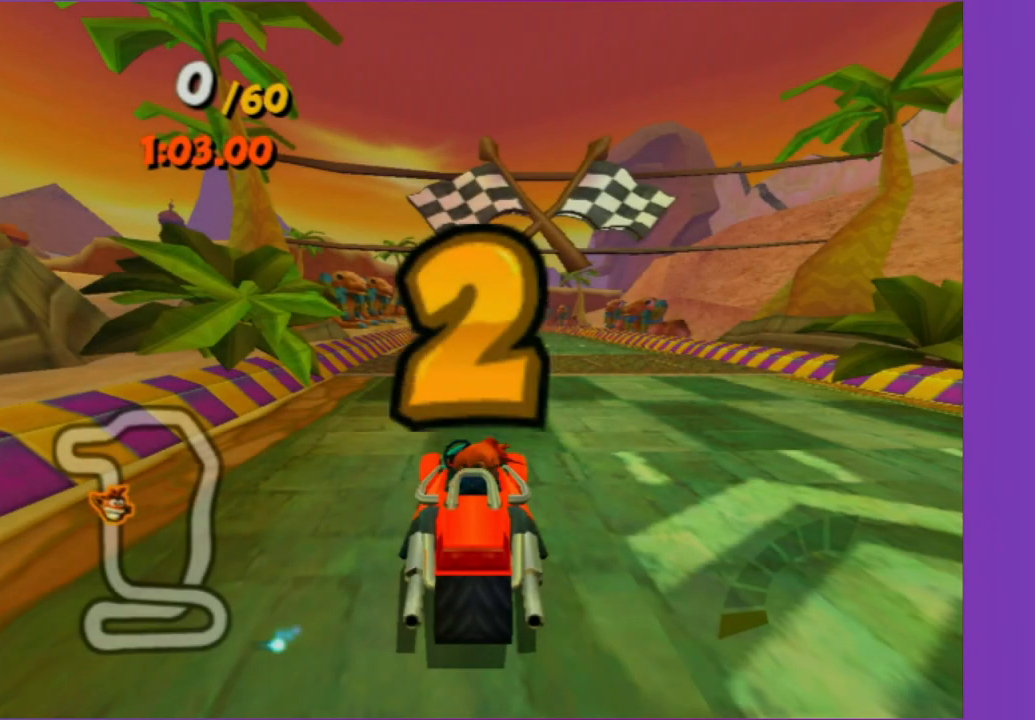
{"buttons": ["R2"], "left_stick": "center", "right_stick": "center", "events": []}
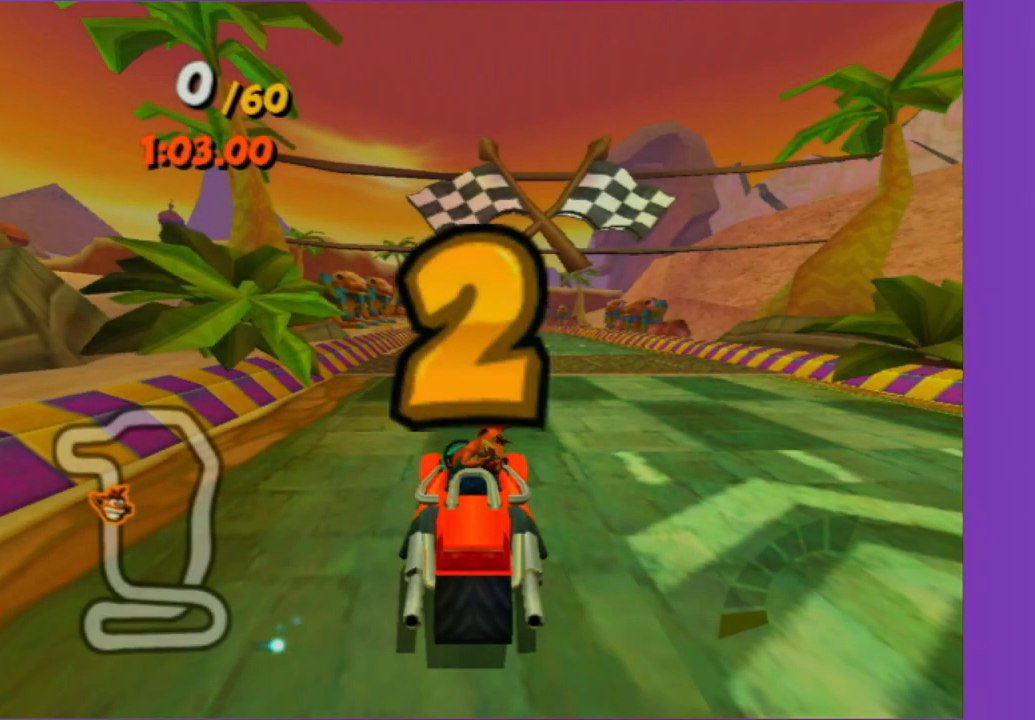
{"buttons": ["R2"], "left_stick": "center", "right_stick": "center", "events": []}
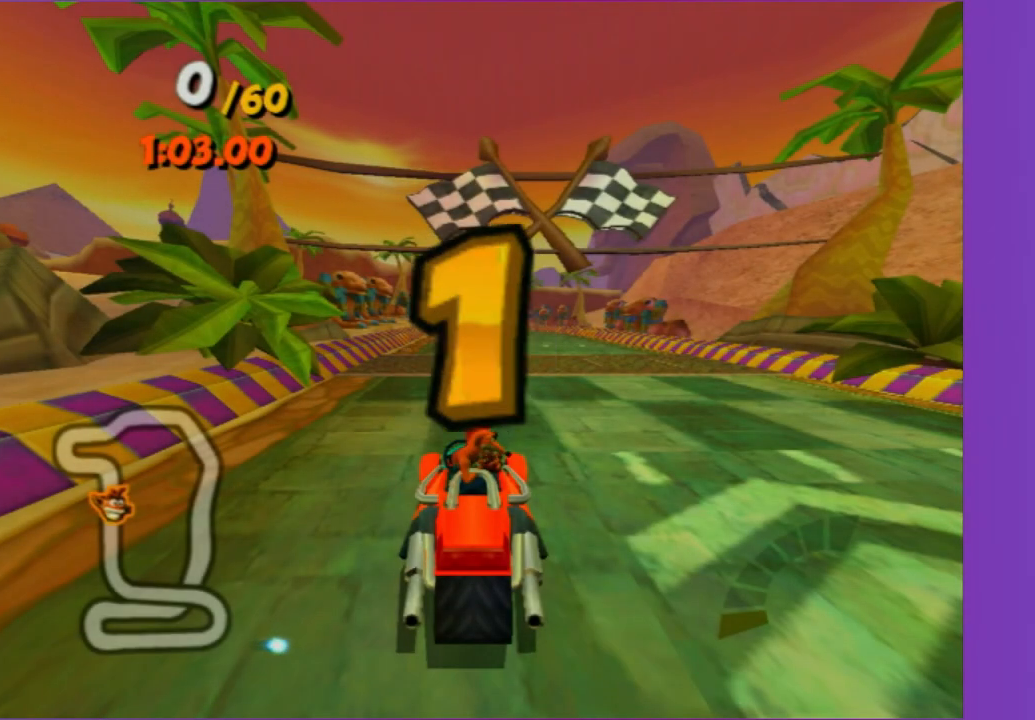
{"buttons": ["R2"], "left_stick": "center", "right_stick": "center", "events": []}
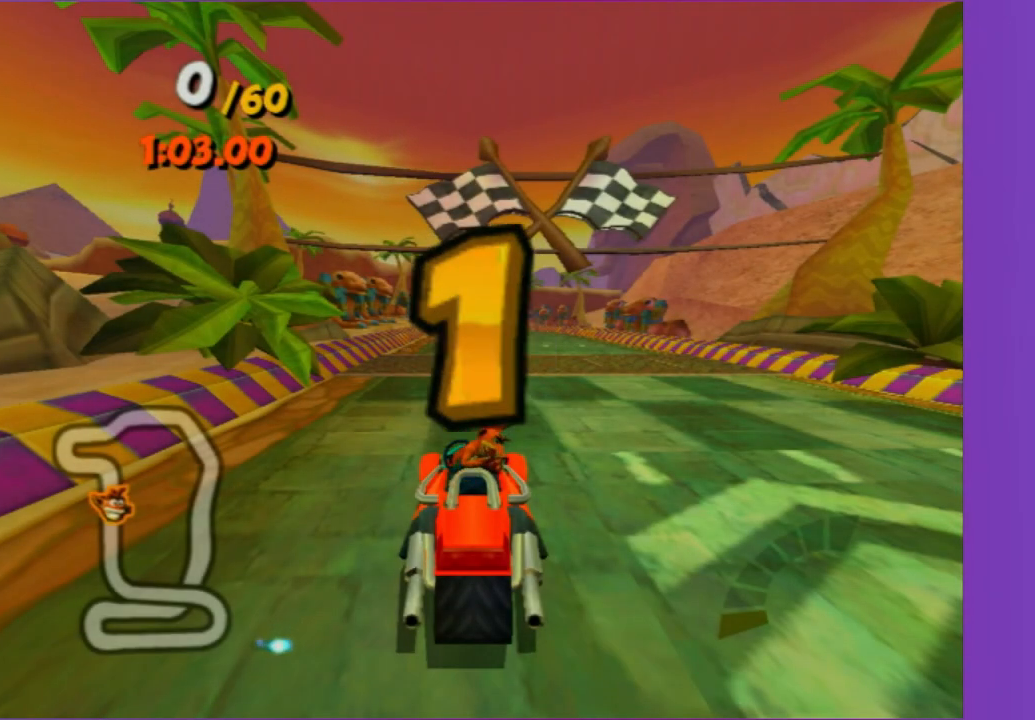
{"buttons": ["R2"], "left_stick": "right", "right_stick": "center", "events": [[417, "left_stick", "right"]]}
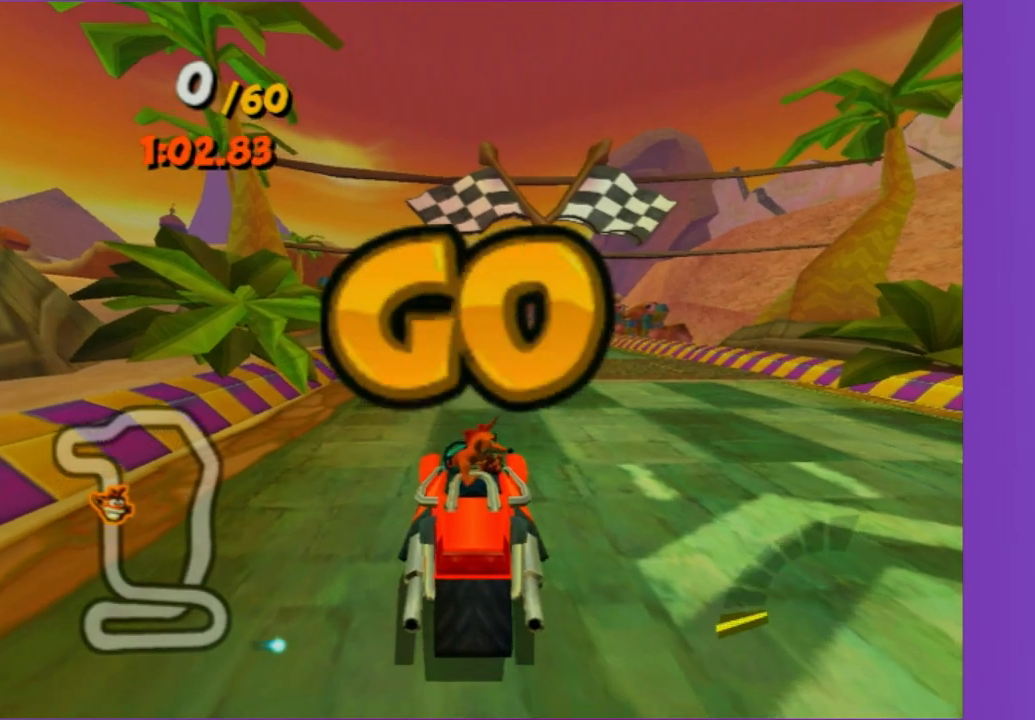
{"buttons": ["R2"], "left_stick": "center", "right_stick": "center", "events": [[33, "left_stick", "center"]]}
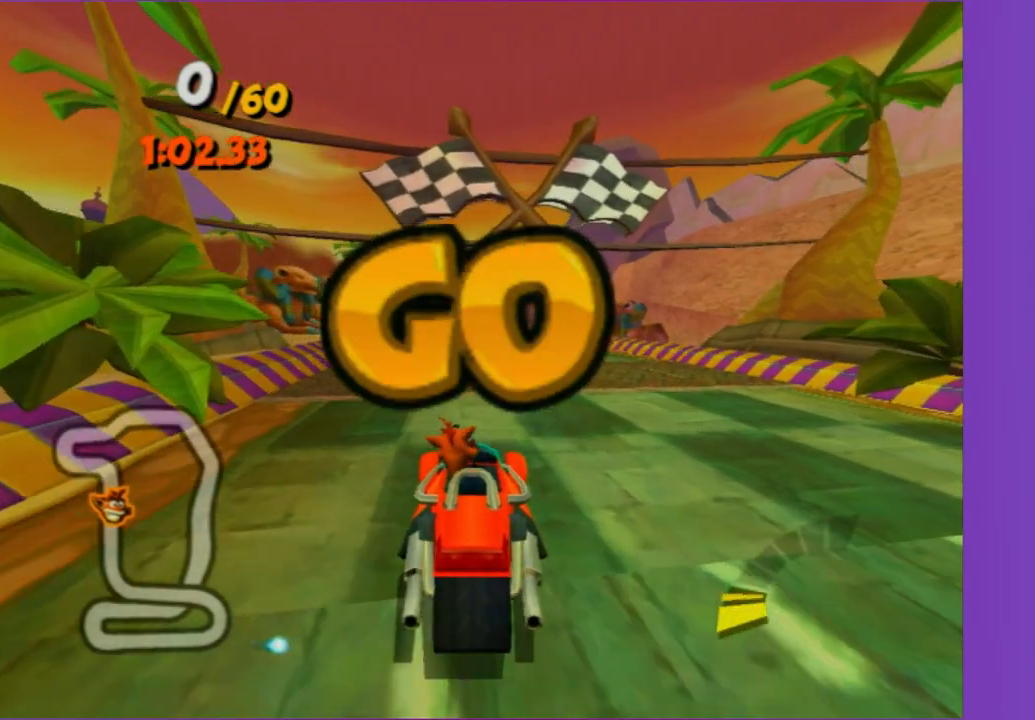
{"buttons": ["R2"], "left_stick": "center", "right_stick": "center", "events": []}
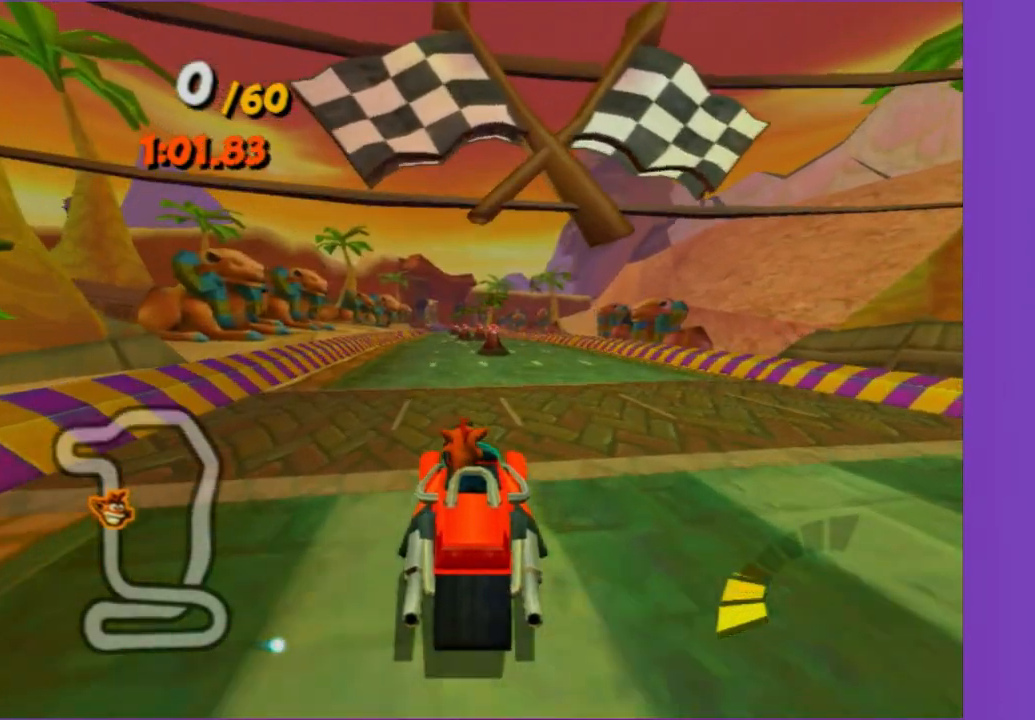
{"buttons": ["R2"], "left_stick": "center", "right_stick": "center", "events": [[100, "left_stick", "right"], [233, "left_stick", "center"]]}
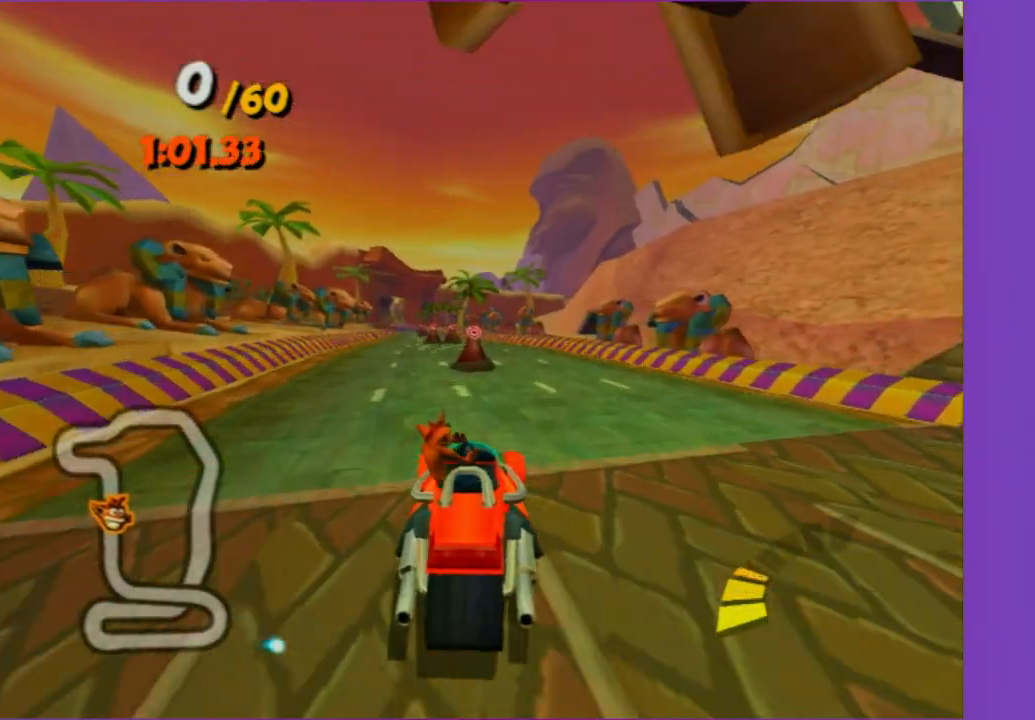
{"buttons": ["R2"], "left_stick": "center", "right_stick": "center", "events": [[167, "left_stick", "down-left"], [283, "left_stick", "center"]]}
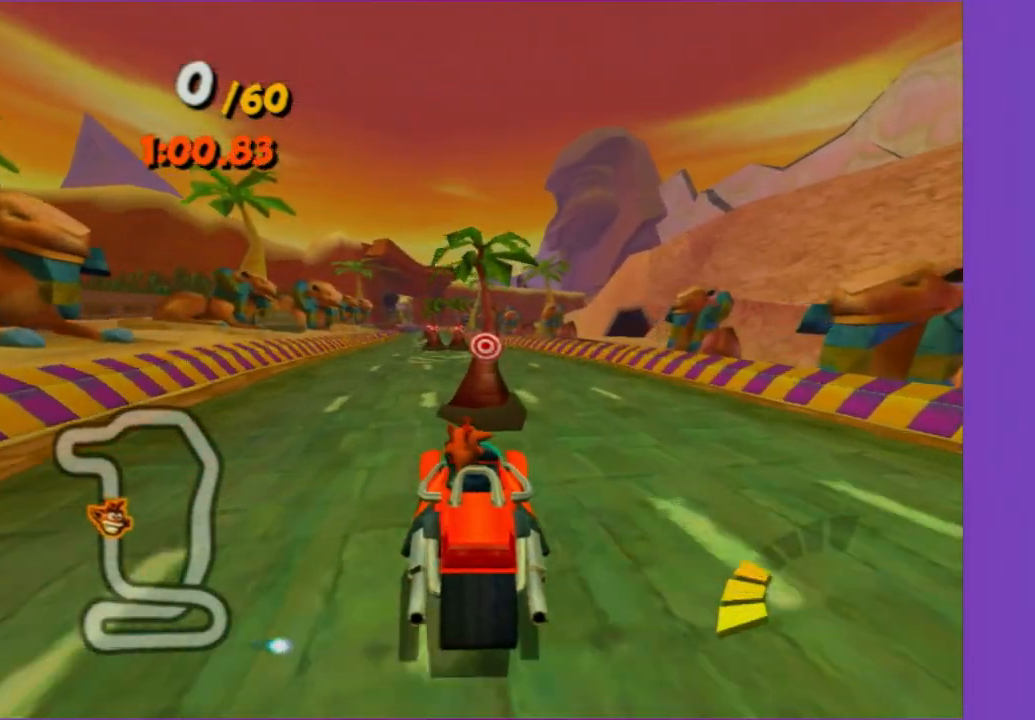
{"buttons": ["R2"], "left_stick": "left", "right_stick": "center", "events": [[50, "left_stick", "left"], [183, "left_stick", "center"], [483, "left_stick", "left"]]}
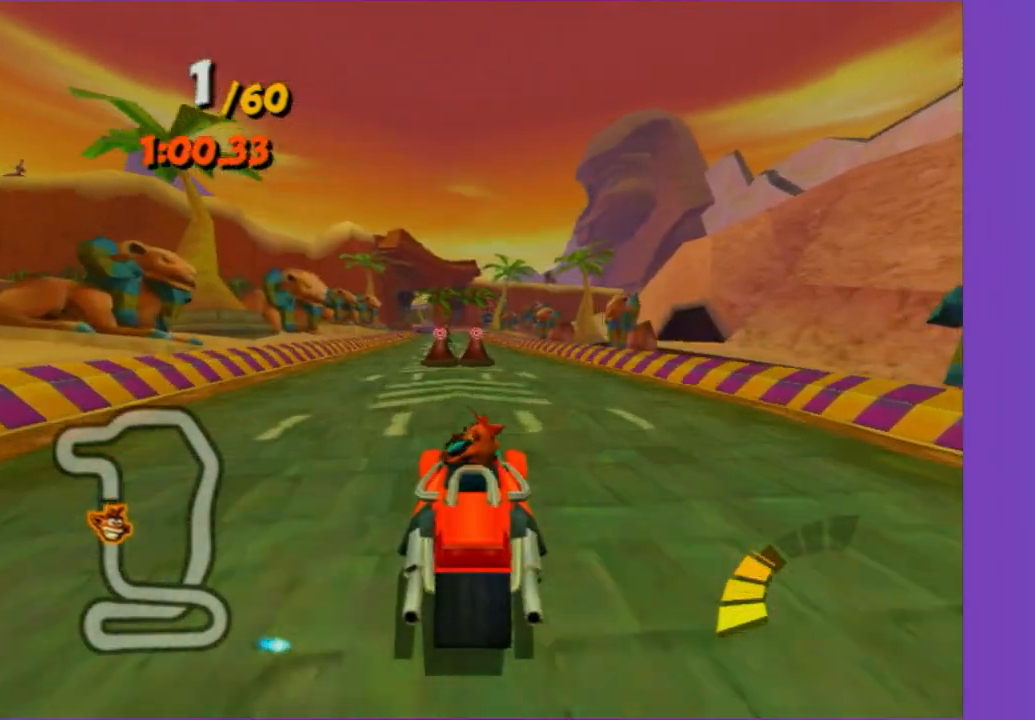
{"buttons": ["R2"], "left_stick": "center", "right_stick": "center", "events": [[67, "left_stick", "center"]]}
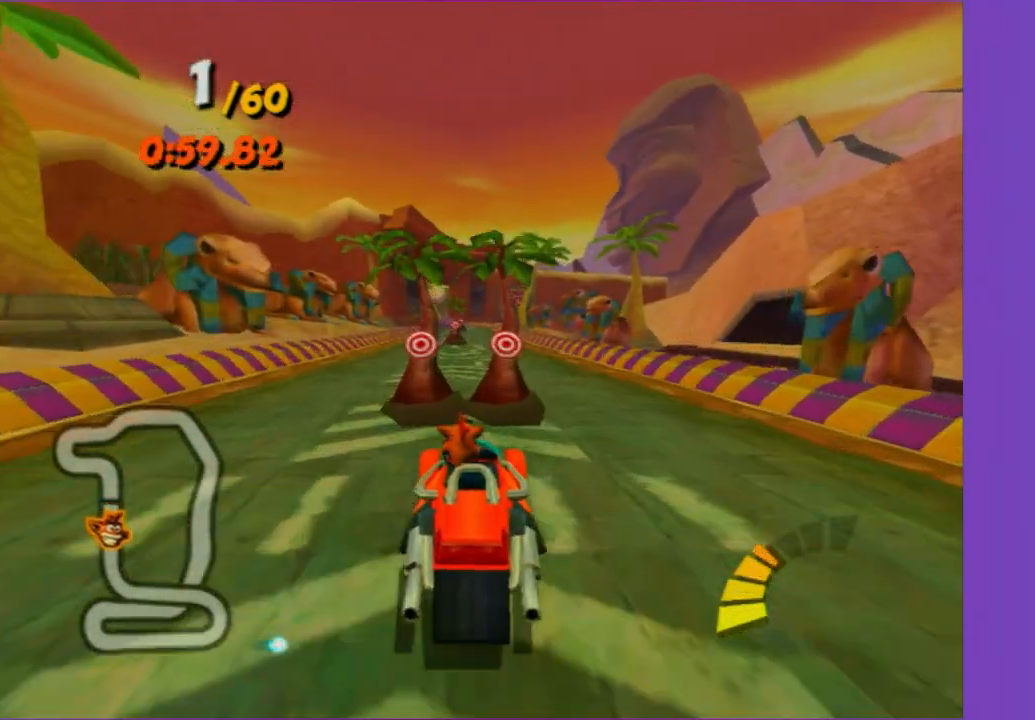
{"buttons": ["R2"], "left_stick": "center", "right_stick": "center", "events": [[233, "left_stick", "left"], [350, "left_stick", "center"]]}
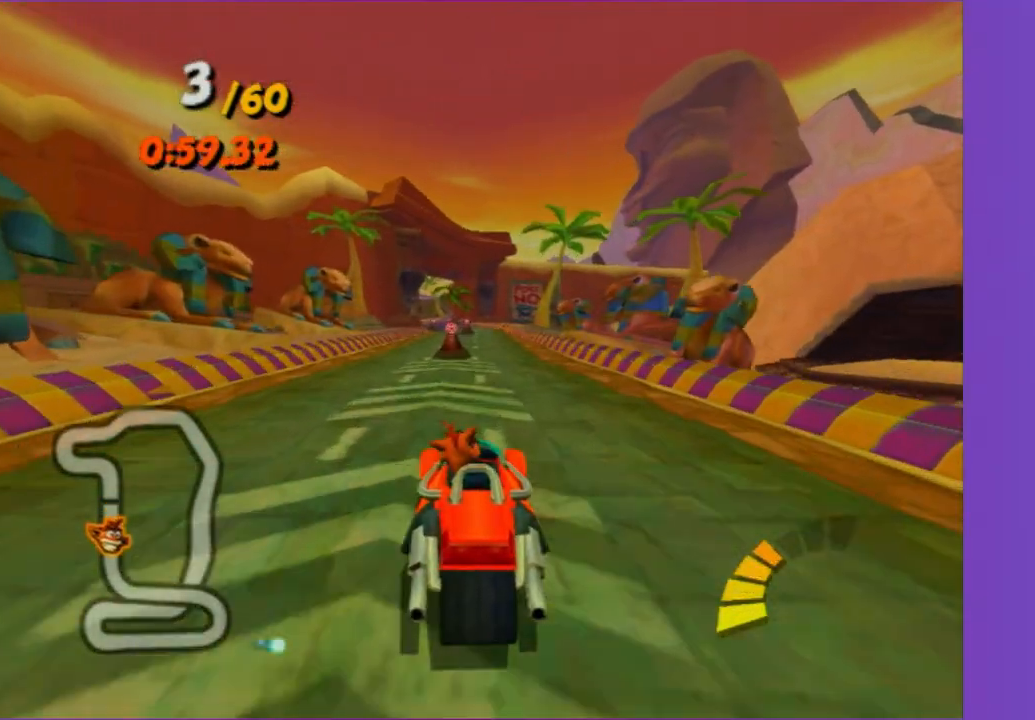
{"buttons": ["R2"], "left_stick": "right", "right_stick": "center", "events": [[117, "left_stick", "left"], [183, "left_stick", "center"], [400, "left_stick", "right"]]}
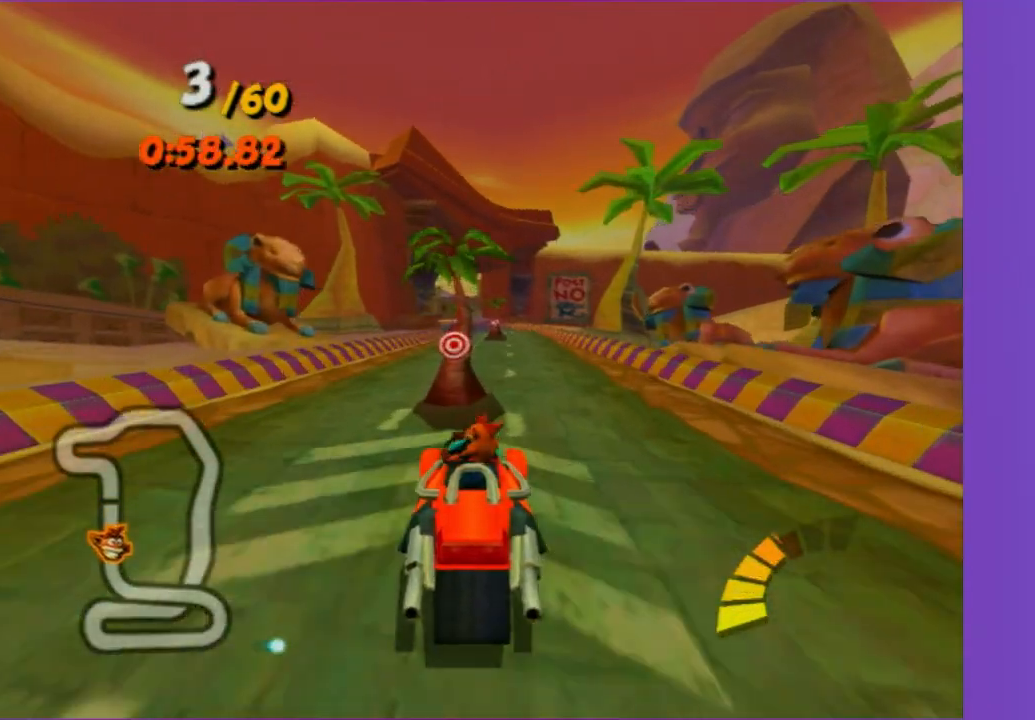
{"buttons": ["R2"], "left_stick": "center", "right_stick": "center", "events": [[17, "left_stick", "center"]]}
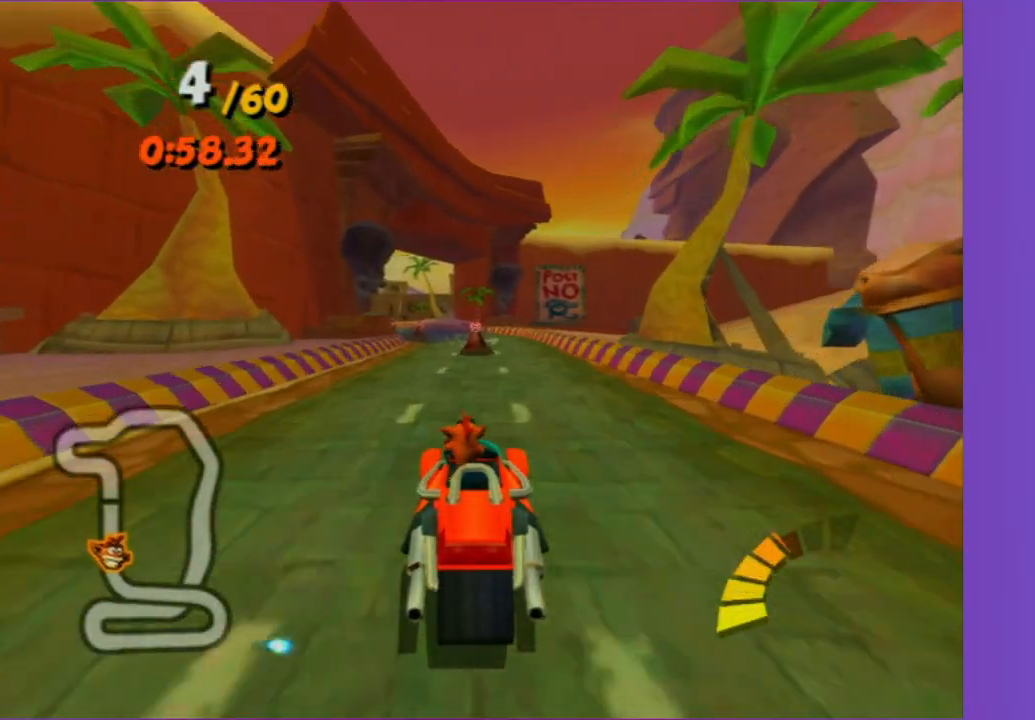
{"buttons": ["R2"], "left_stick": "left", "right_stick": "center", "events": [[467, "left_stick", "left"]]}
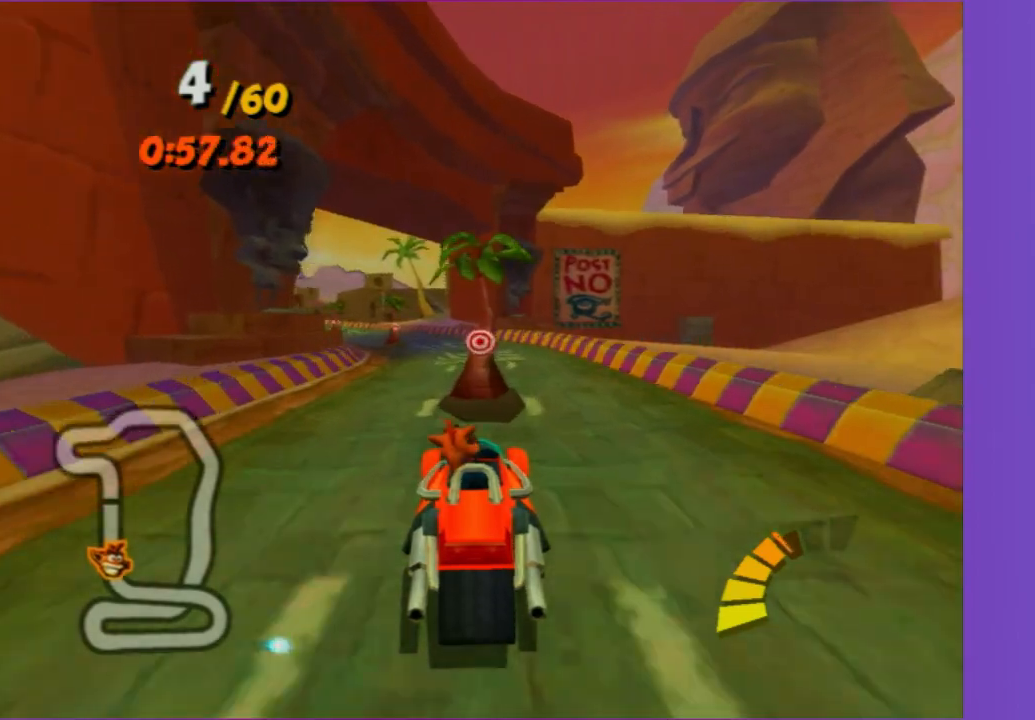
{"buttons": ["R2"], "left_stick": "center", "right_stick": "center", "events": [[117, "left_stick", "center"], [317, "left_stick", "left"], [450, "left_stick", "center"]]}
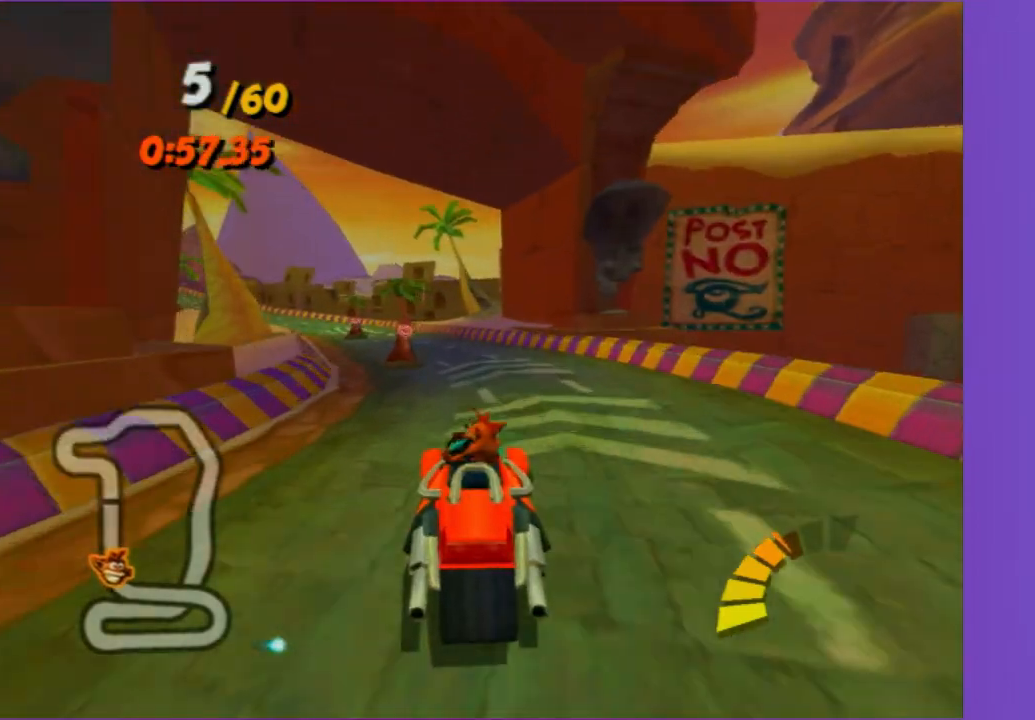
{"buttons": ["R2"], "left_stick": "left", "right_stick": "center", "events": [[83, "left_stick", "left"]]}
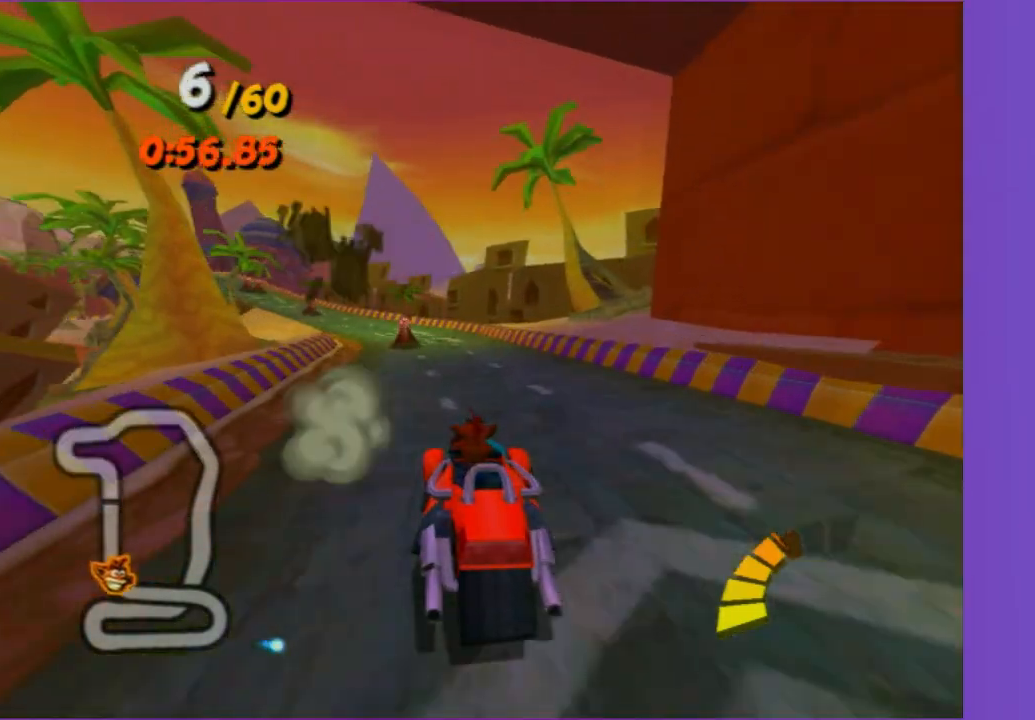
{"buttons": ["R2"], "left_stick": "left", "right_stick": "center", "events": [[33, "left_stick", "center"], [417, "left_stick", "left"]]}
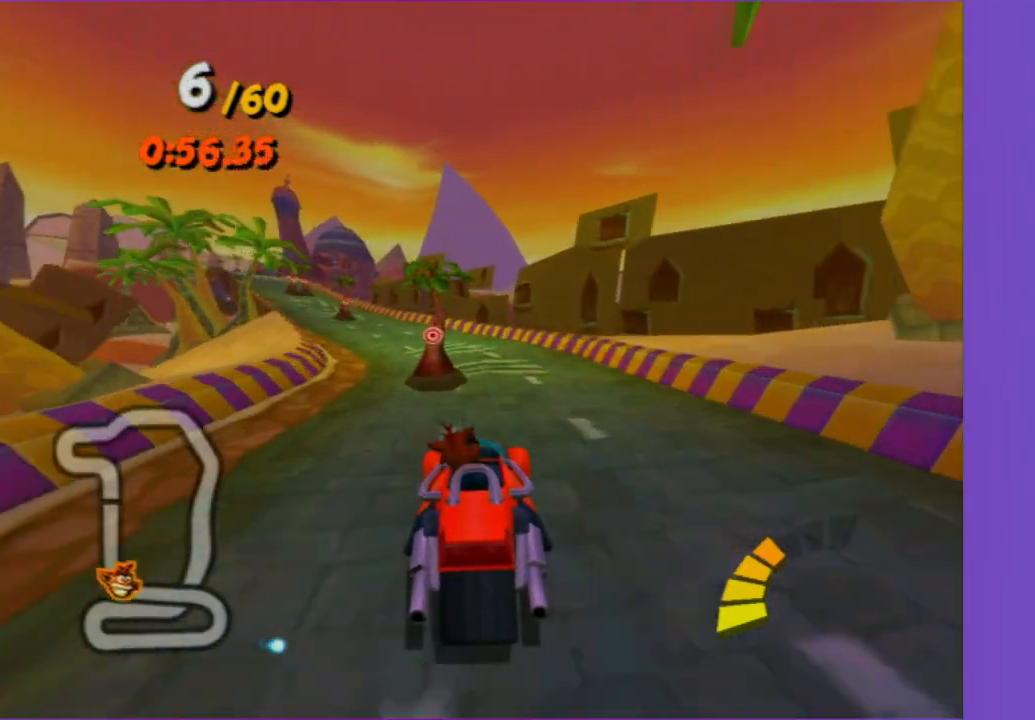
{"buttons": ["R2"], "left_stick": "center", "right_stick": "center", "events": [[400, "left_stick", "center"]]}
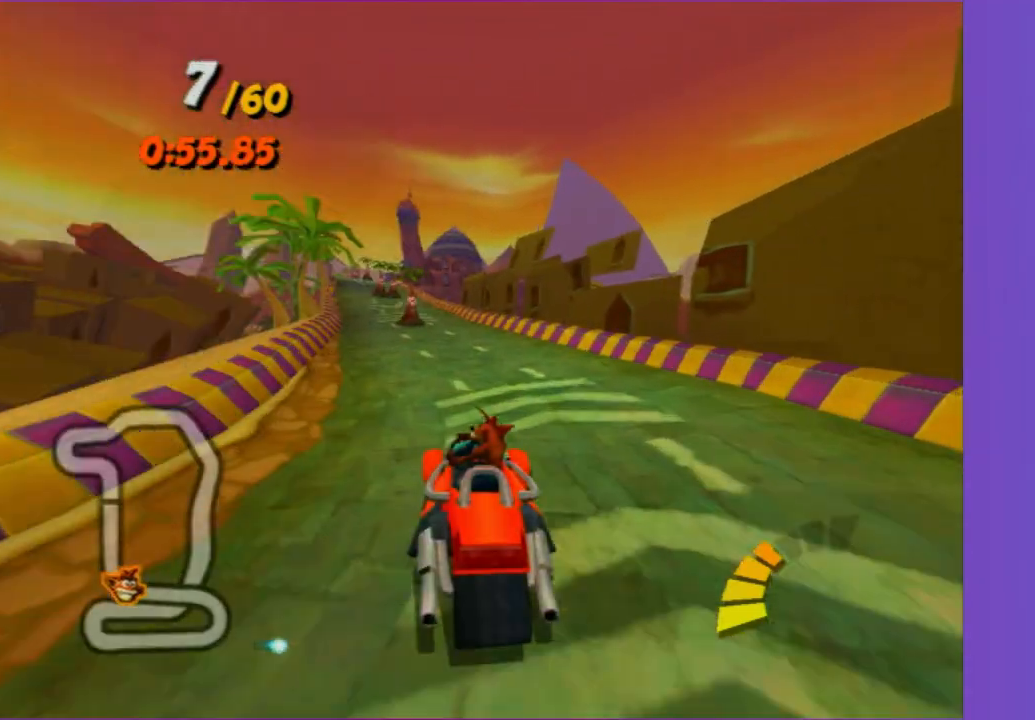
{"buttons": ["R2"], "left_stick": "left", "right_stick": "center", "events": [[117, "left_stick", "left"], [300, "left_stick", "center"], [450, "left_stick", "left"]]}
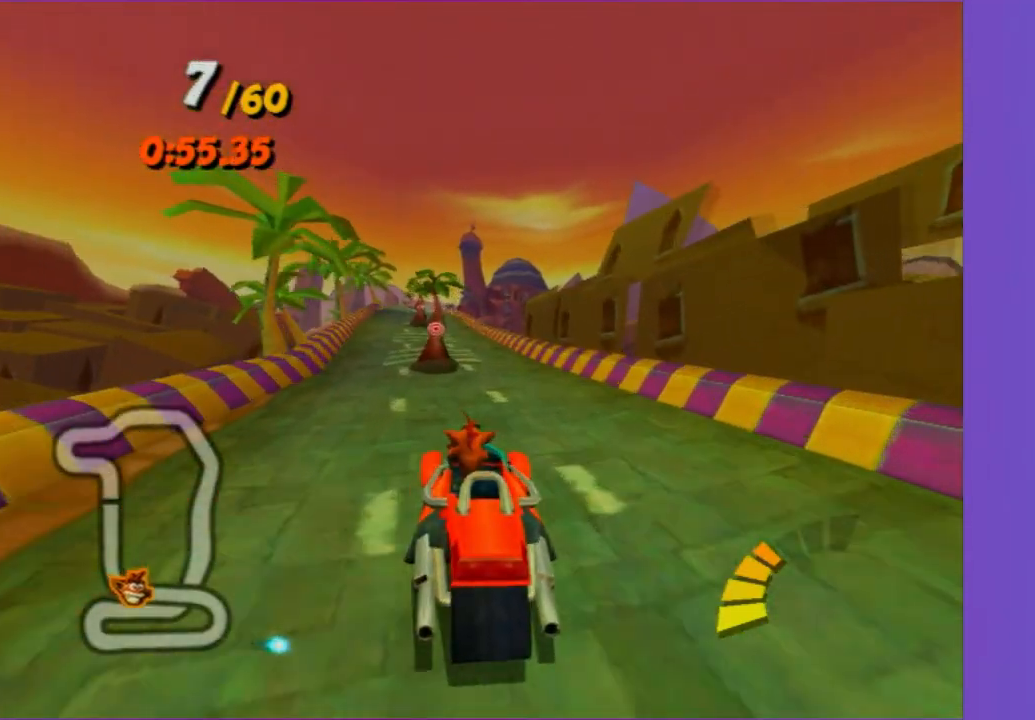
{"buttons": ["R2"], "left_stick": "center", "right_stick": "center", "events": [[133, "left_stick", "center"]]}
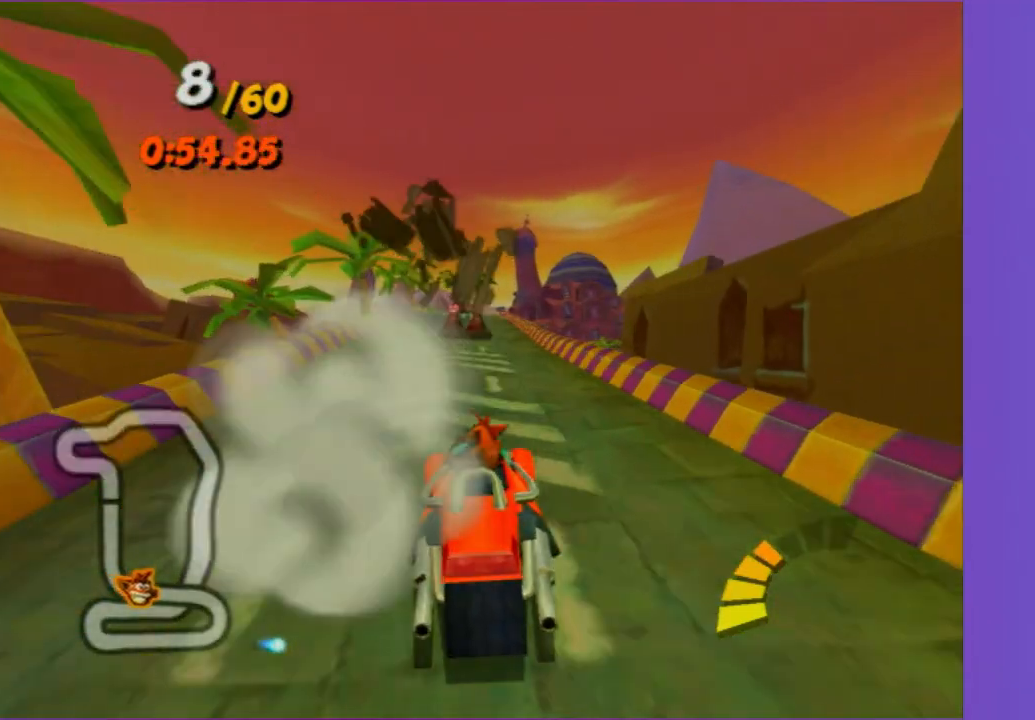
{"buttons": ["R2"], "left_stick": "center", "right_stick": "center", "events": [[367, "left_stick", "left"], [483, "left_stick", "center"]]}
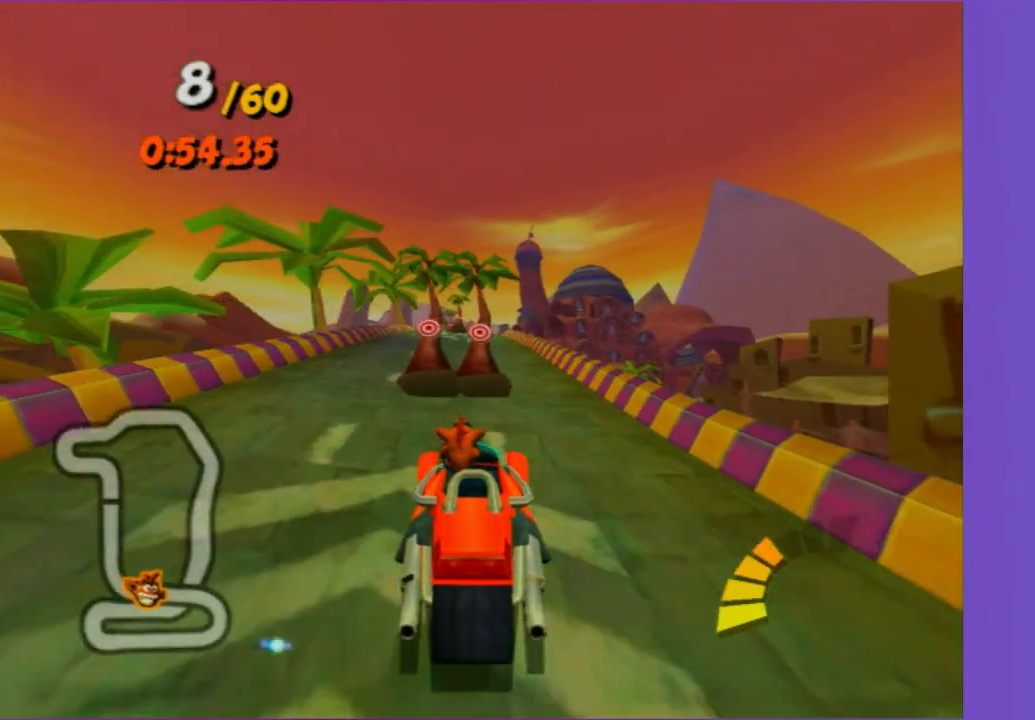
{"buttons": ["R2"], "left_stick": "right", "right_stick": "center", "events": [[417, "left_stick", "right"]]}